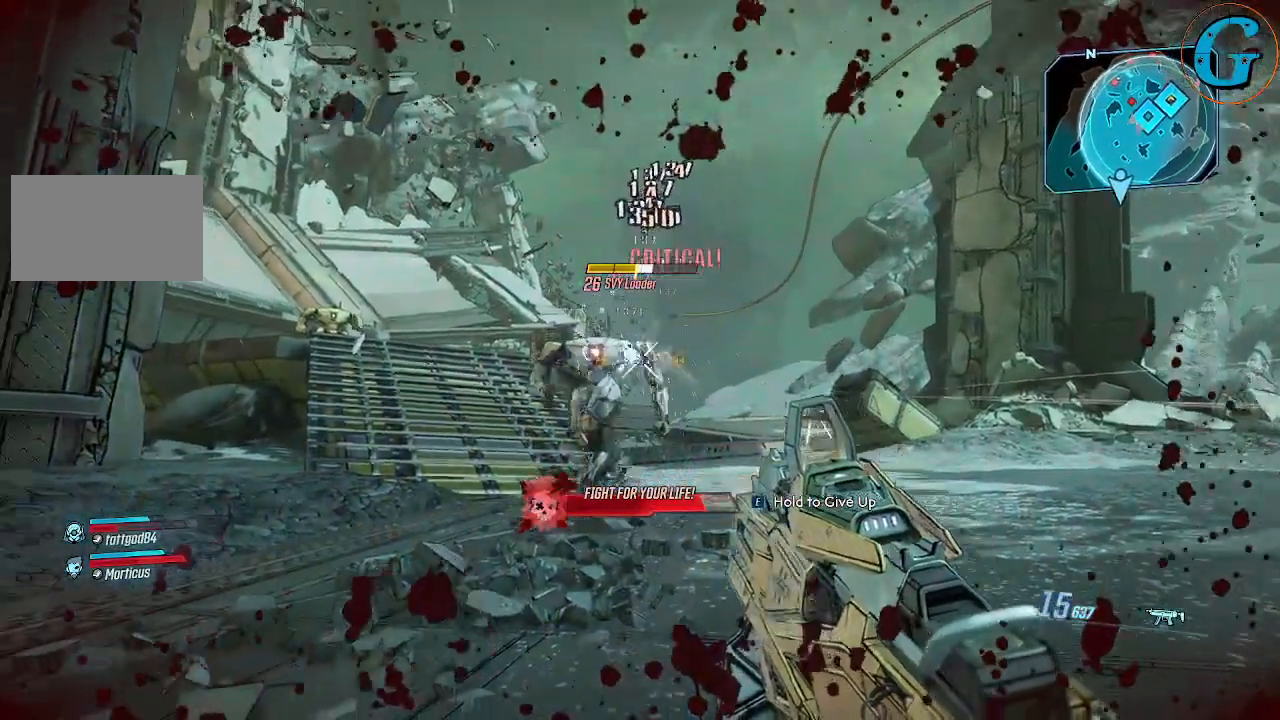
Gameplay with keyboard and mouse; each line is a JSON object with the keys and mouse buttons held at the frame after it. "events" lists presses ("down") and releases ("up") of "1", "2", "3", "4", "5", "a", "alt", "c", "caps_lock", "ctrl", "d", "e", "f", "g", "q", "r", "s", "shift", "space", "t", "tab", "v", "w", "x", "z", "mouse_left", "mouse_wheel" and "mouse_right" between this image and that frame as [ms after this image, input, new state], when the widget could be followed in between. "mouse_left", "mouse_wheel", "mouse_right" = the "left", "wheel", "right" buttons of the "mouse" list. No other keys are recorded. "wheel" means that the mouse wheel is clicked or scrolled. Not read: mouse_move.
{"keys": [], "mouse": ["left"], "events": []}
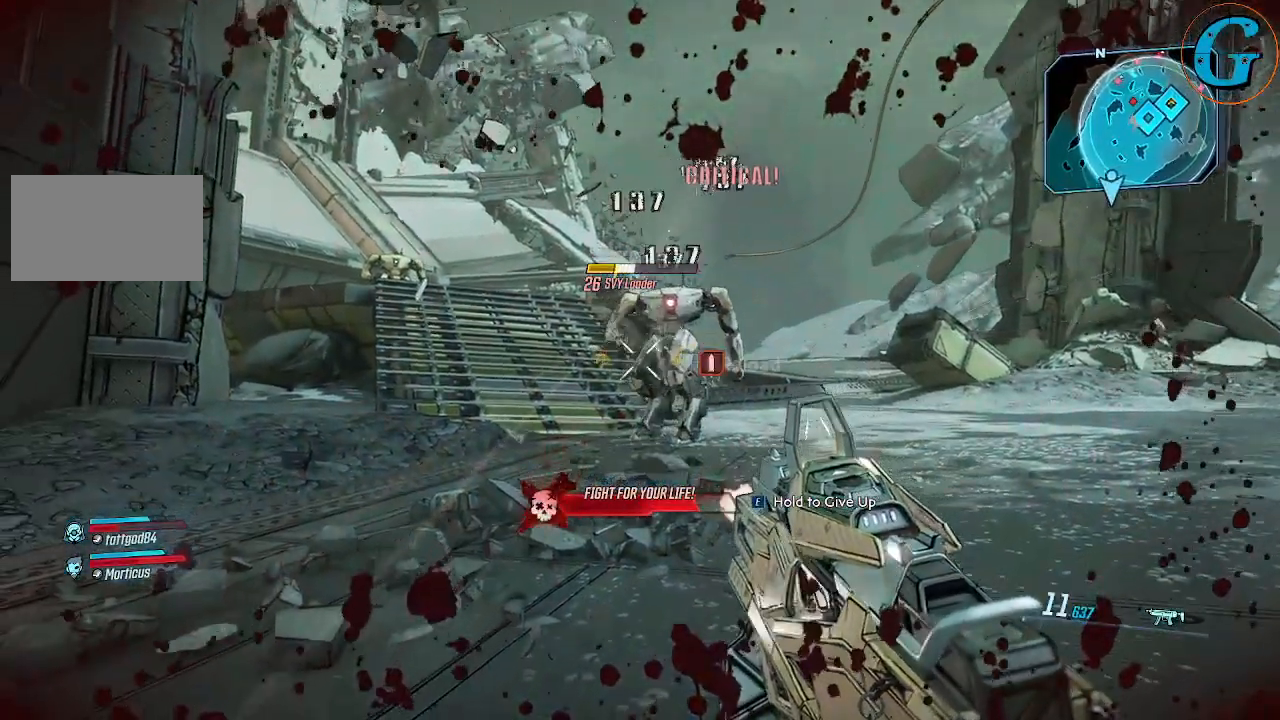
{"keys": [], "mouse": ["left"], "events": []}
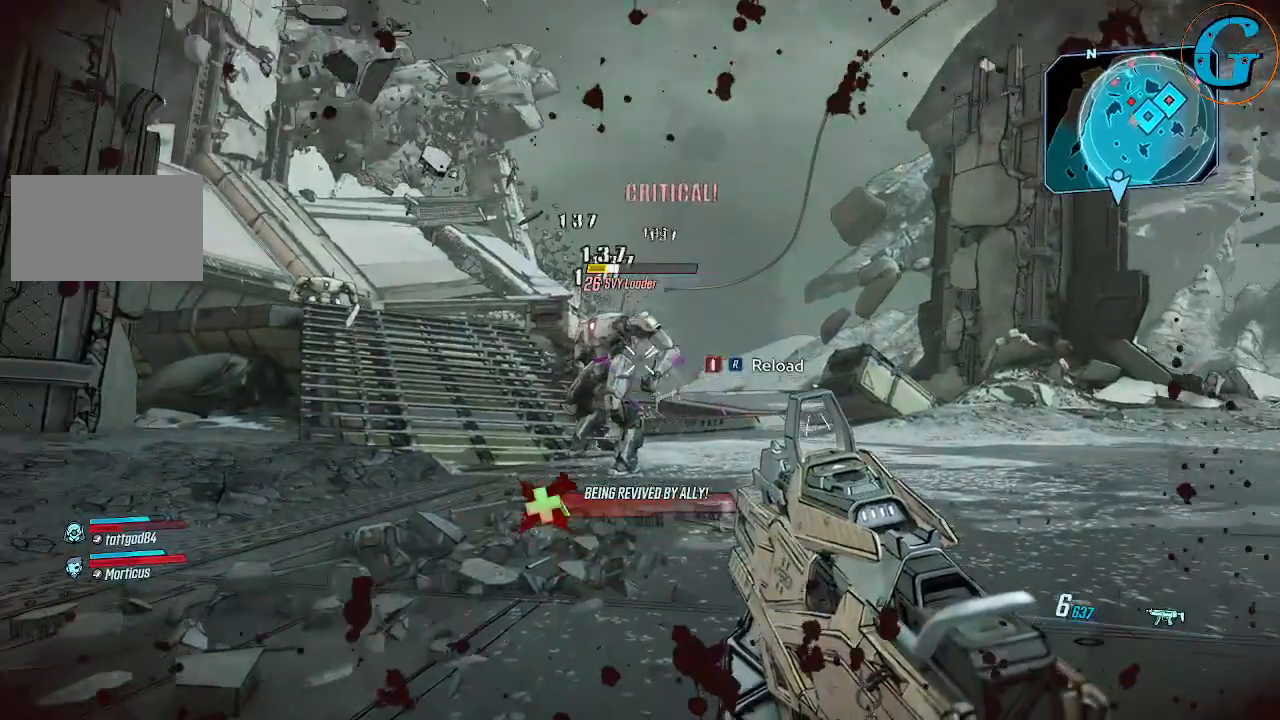
{"keys": [], "mouse": ["left"], "events": []}
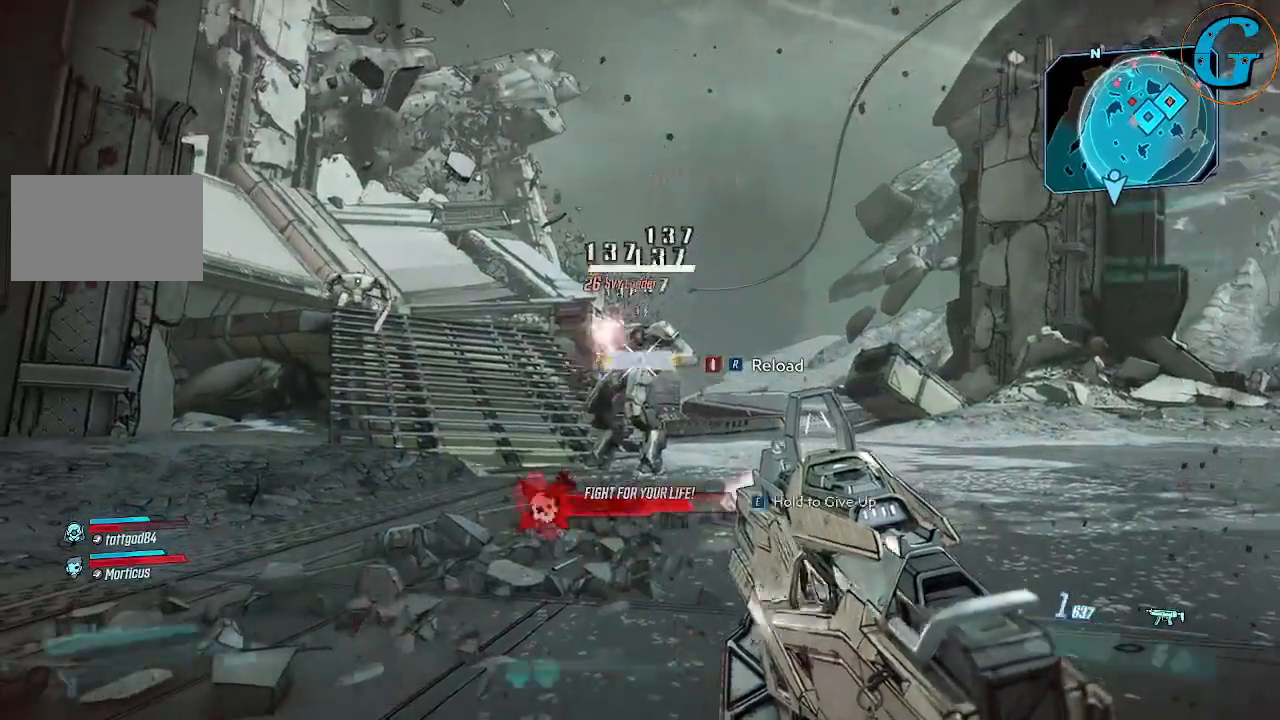
{"keys": ["a", "w"], "mouse": [], "events": [[267, "mouse_left", "up"], [317, "w", "down"], [500, "a", "down"]]}
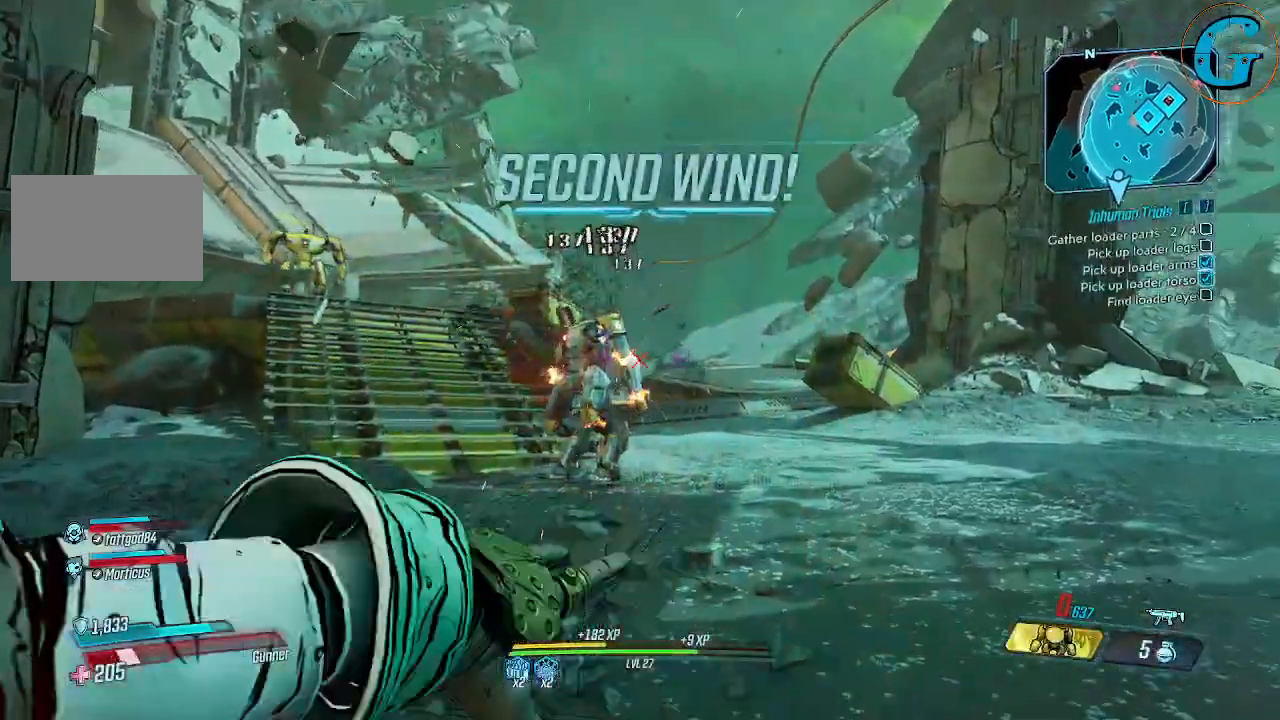
{"keys": [], "mouse": [], "events": [[284, "a", "up"], [284, "w", "up"]]}
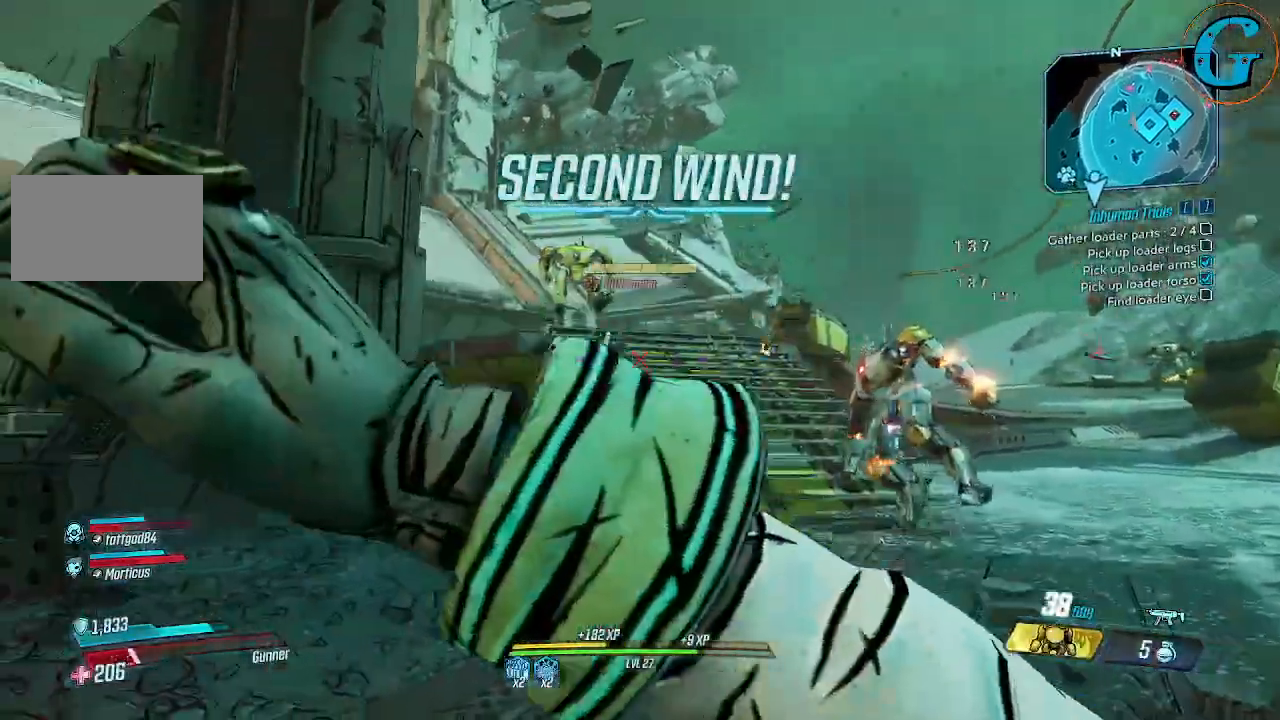
{"keys": ["d", "s"], "mouse": [], "events": [[67, "s", "down"], [300, "d", "down"]]}
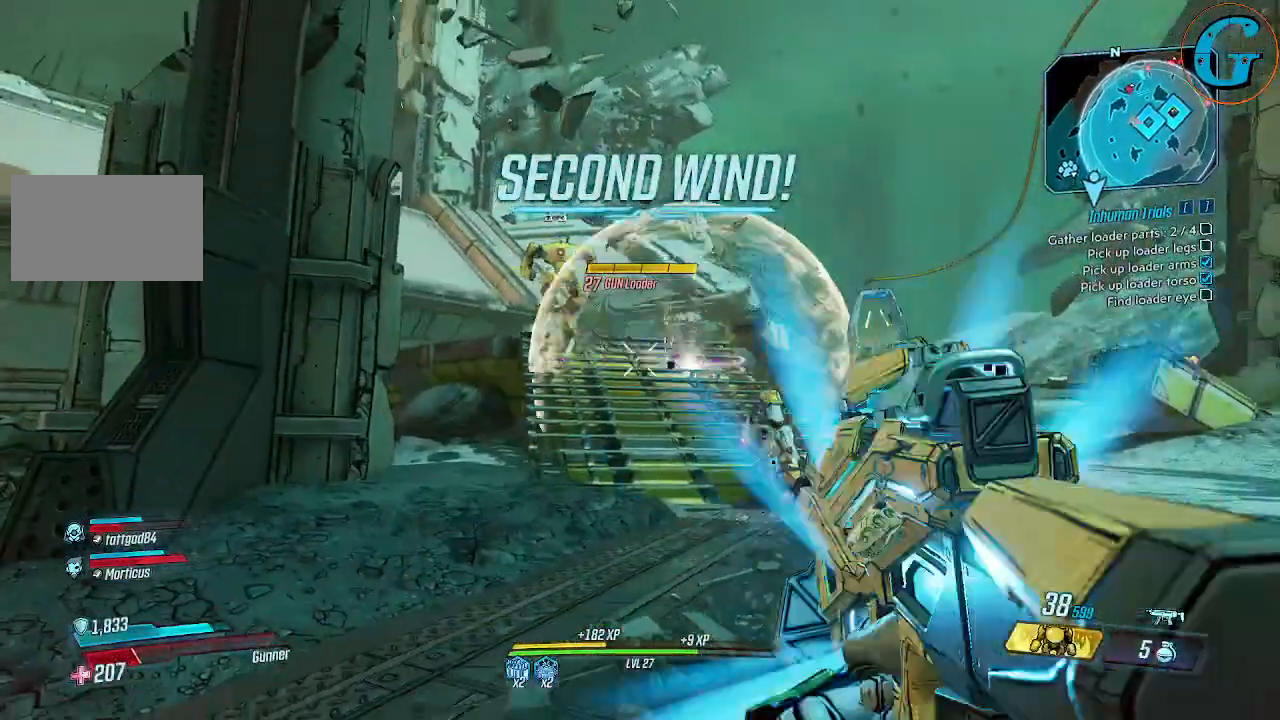
{"keys": ["d", "s"], "mouse": [], "events": []}
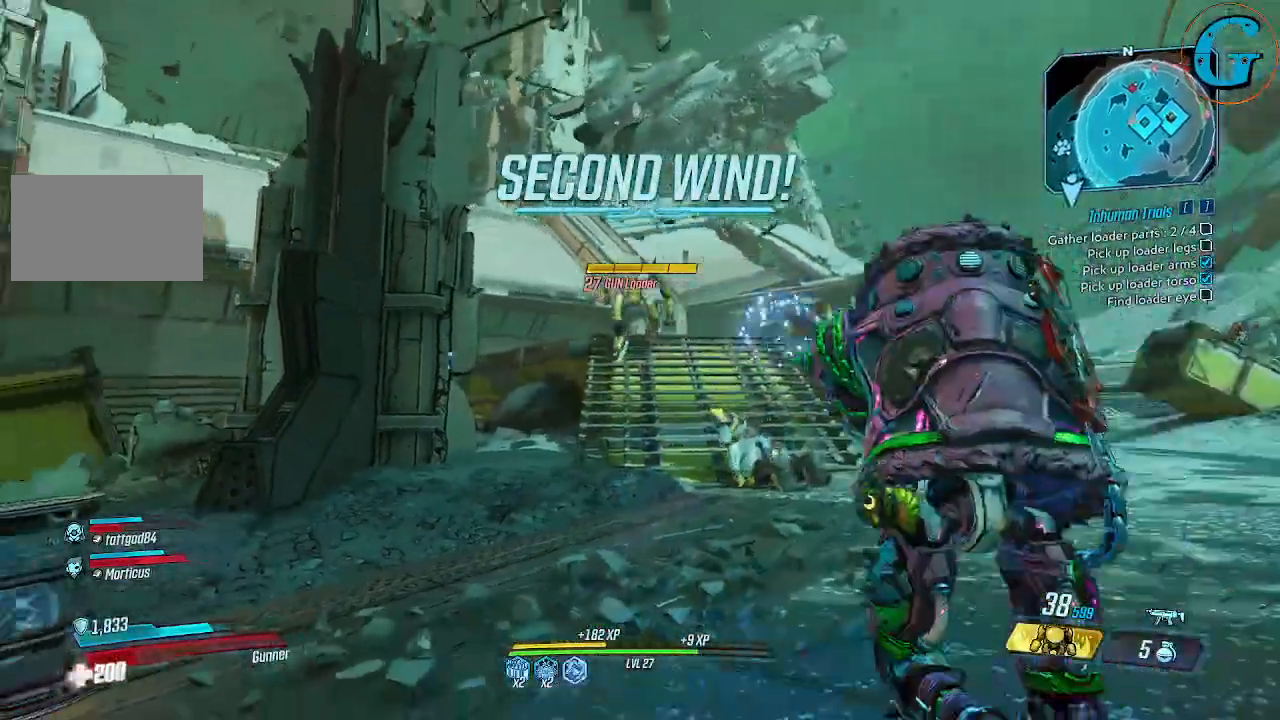
{"keys": ["d", "w"], "mouse": [], "events": [[50, "s", "up"], [184, "w", "down"]]}
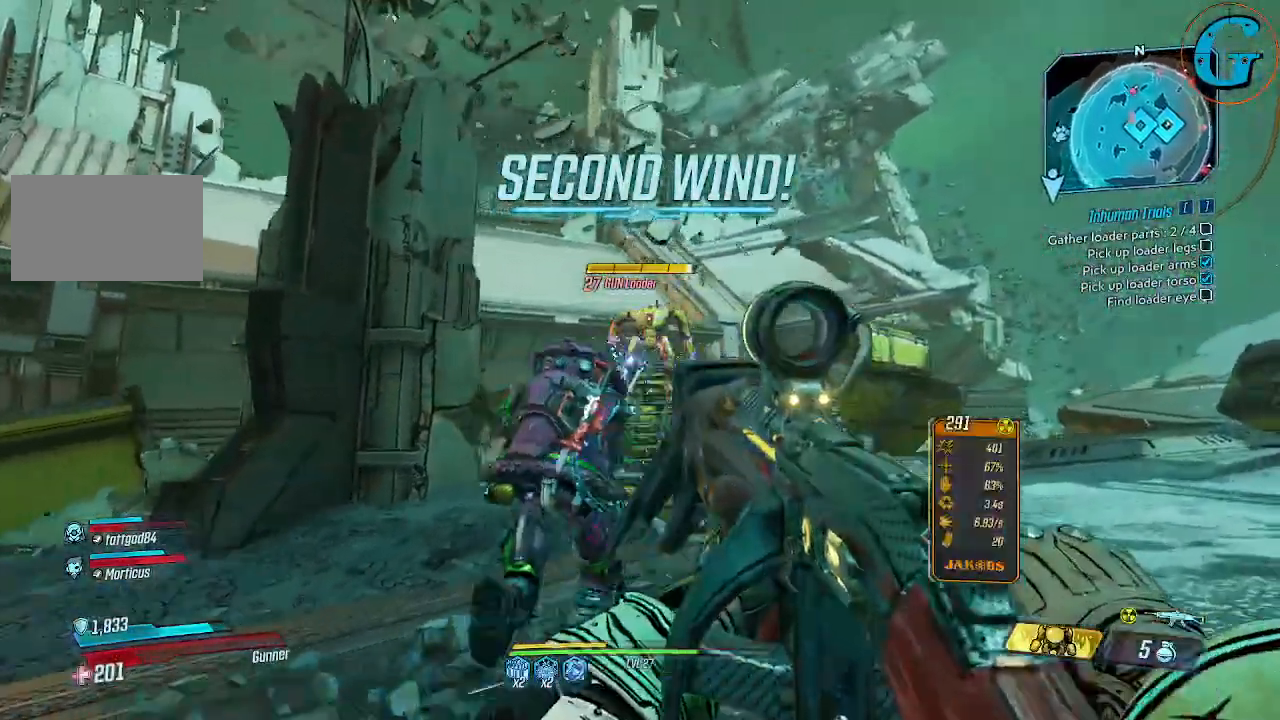
{"keys": ["d", "w"], "mouse": ["left"], "events": [[67, "mouse_left", "down"]]}
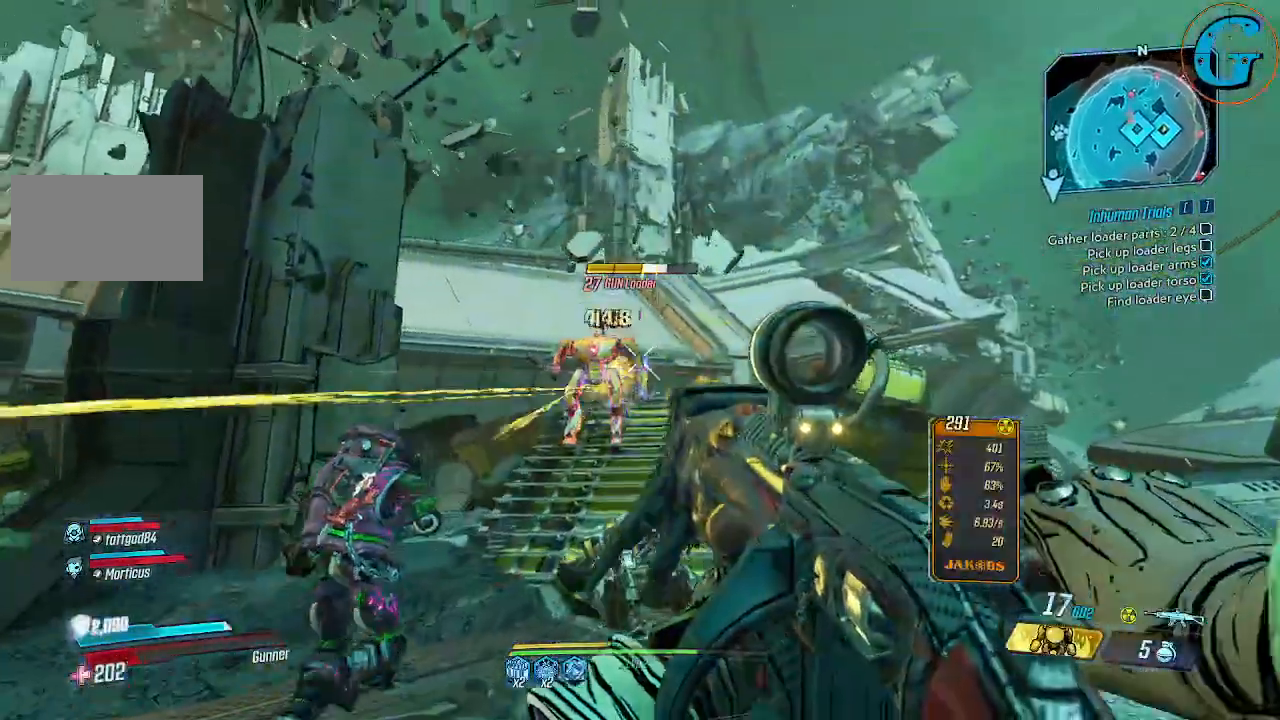
{"keys": ["d"], "mouse": ["left"], "events": [[367, "w", "up"]]}
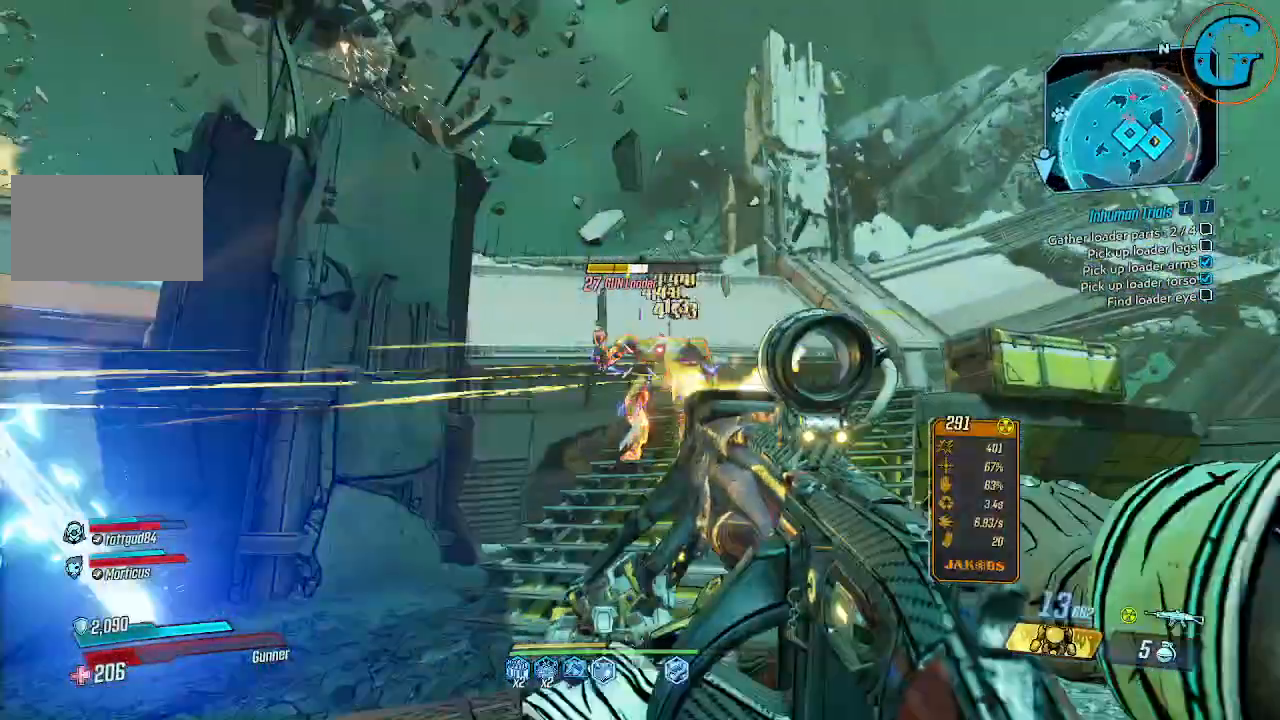
{"keys": ["d"], "mouse": ["left"], "events": [[234, "d", "up"], [467, "d", "down"]]}
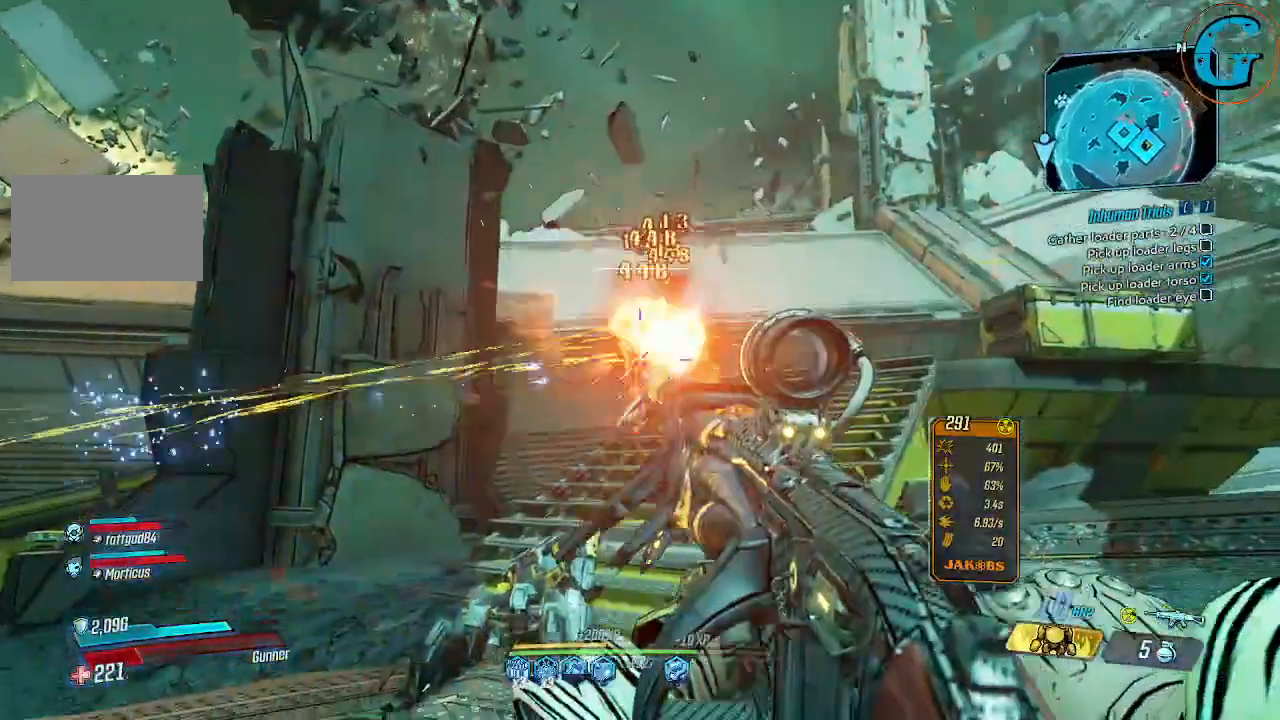
{"keys": ["a", "s"], "mouse": [], "events": [[117, "s", "down"], [150, "d", "up"], [200, "mouse_left", "up"], [300, "a", "down"]]}
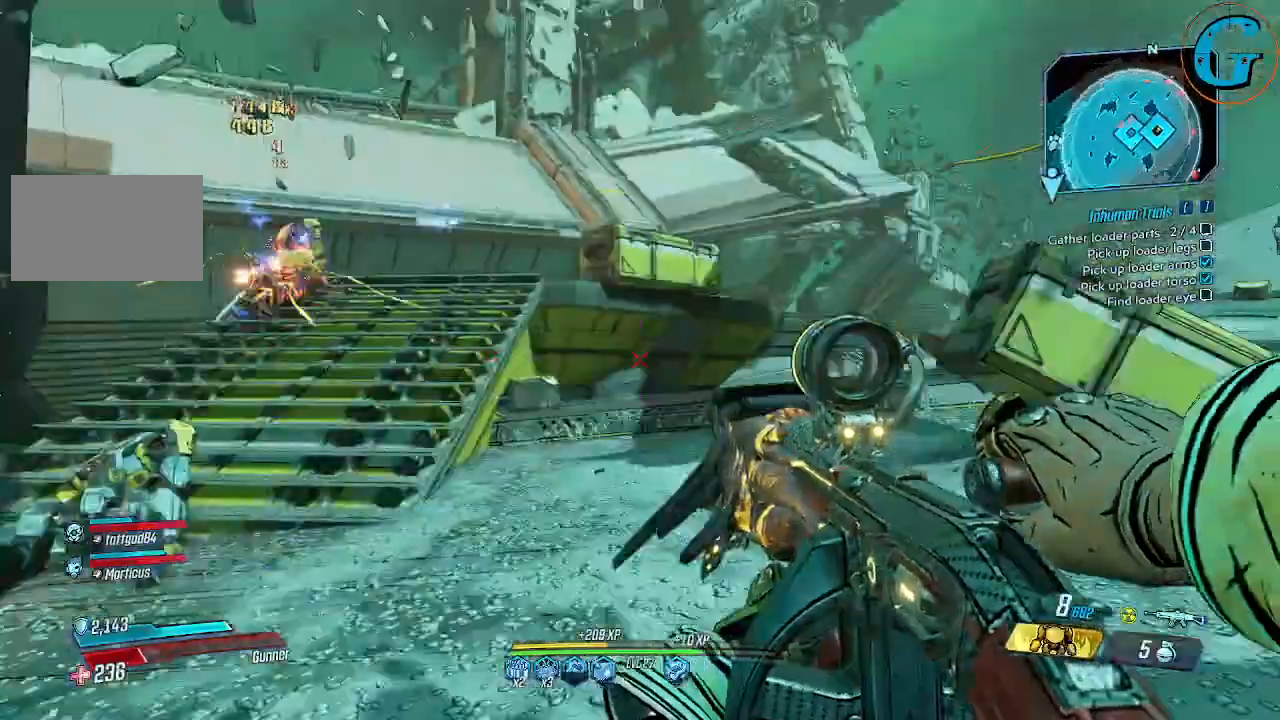
{"keys": ["a", "w"], "mouse": [], "events": [[367, "s", "up"], [500, "w", "down"]]}
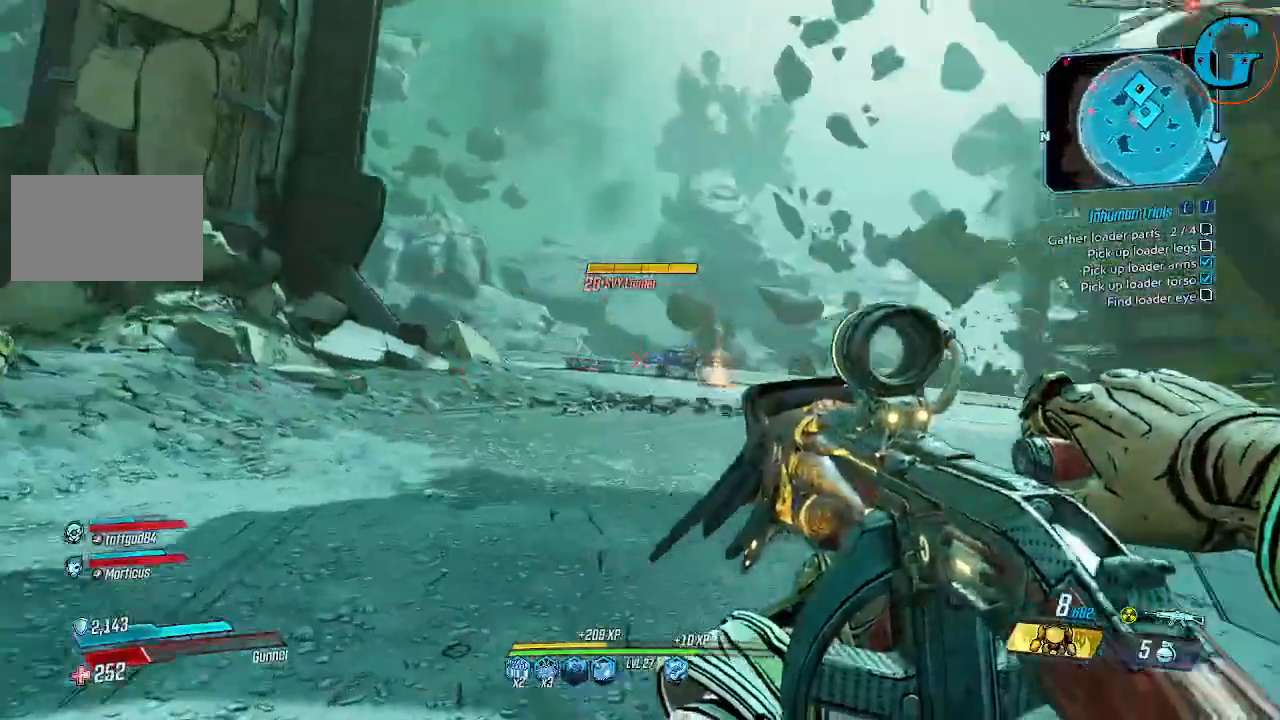
{"keys": ["a", "w"], "mouse": [], "events": []}
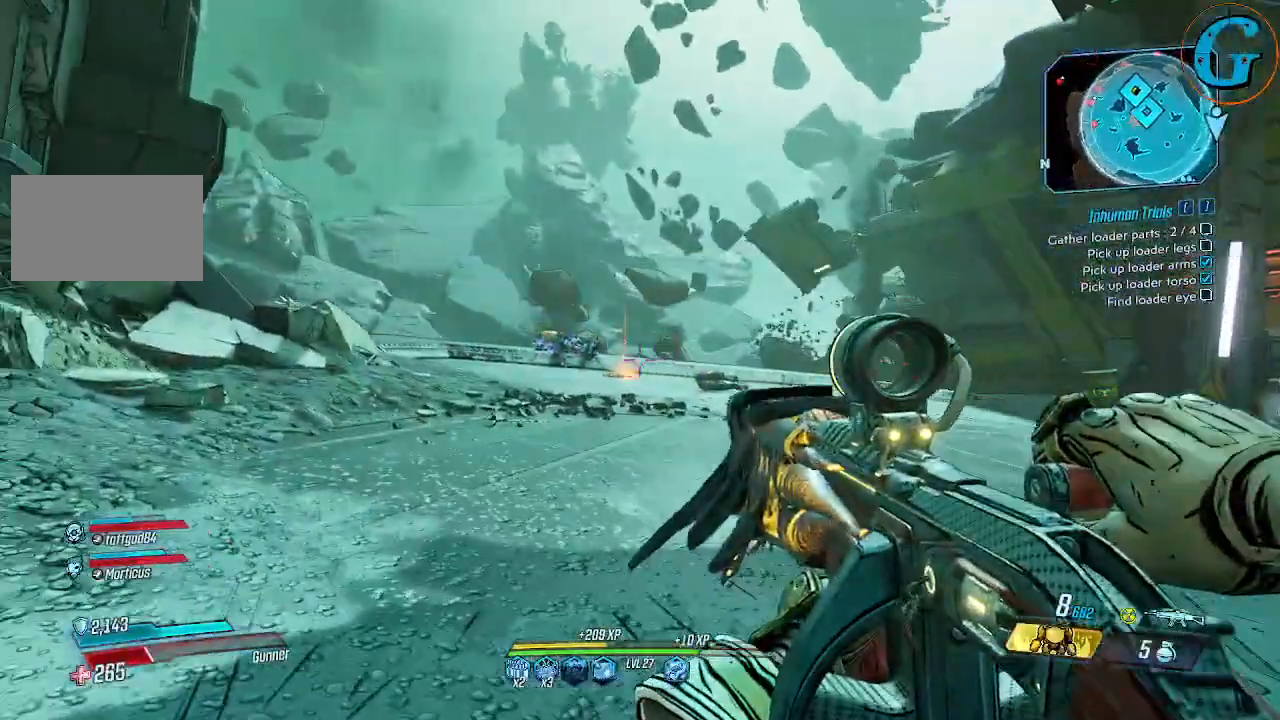
{"keys": ["a"], "mouse": [], "events": [[300, "w", "up"]]}
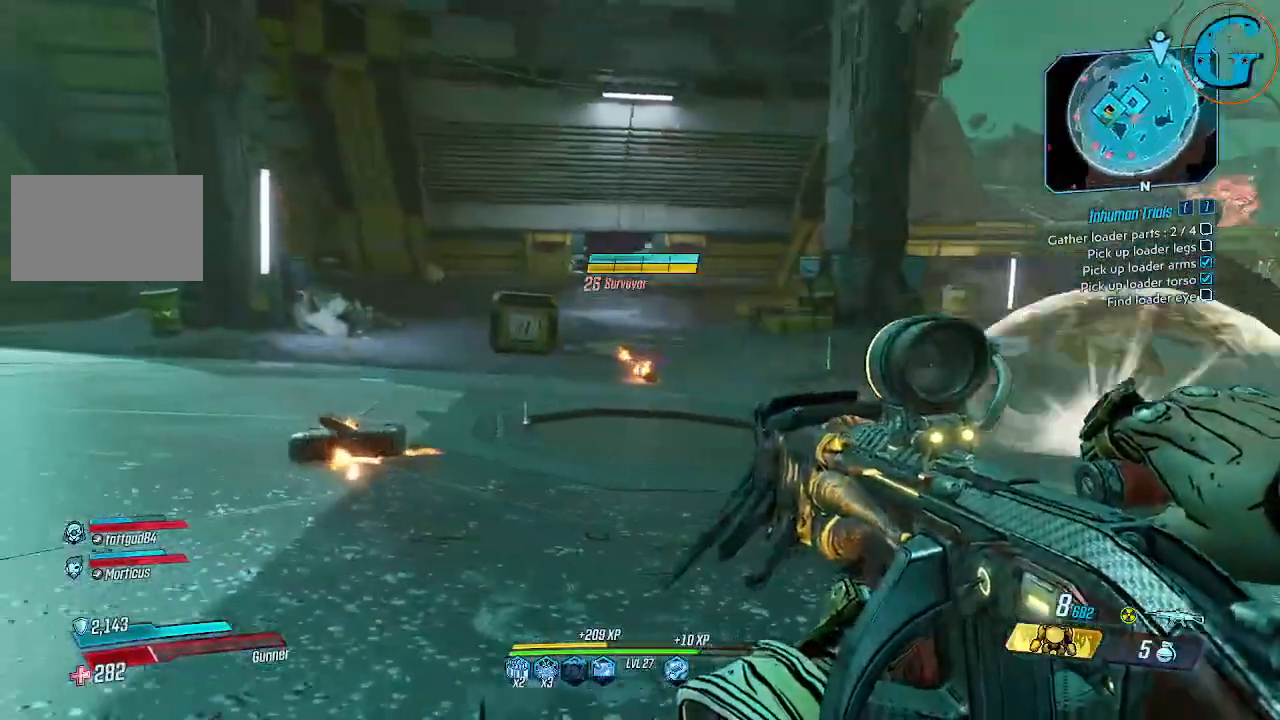
{"keys": ["w"], "mouse": [], "events": [[267, "w", "down"], [500, "a", "up"]]}
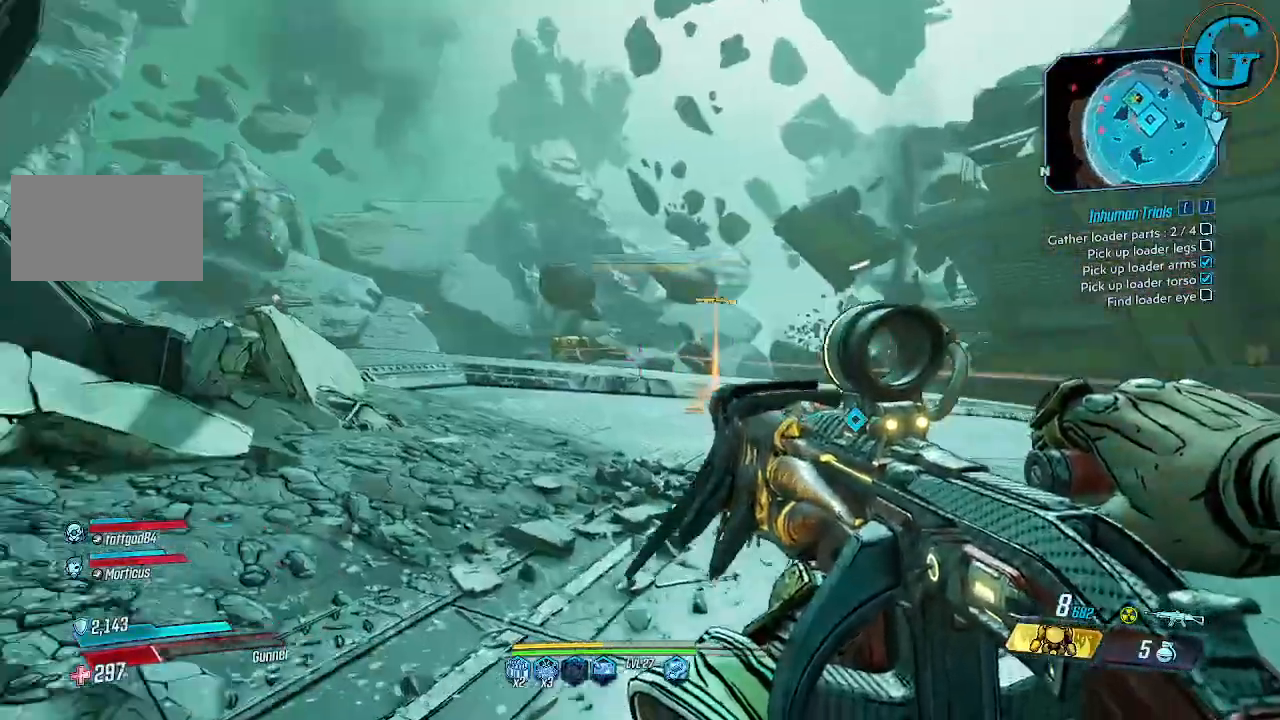
{"keys": ["w"], "mouse": ["left"], "events": [[284, "mouse_left", "down"]]}
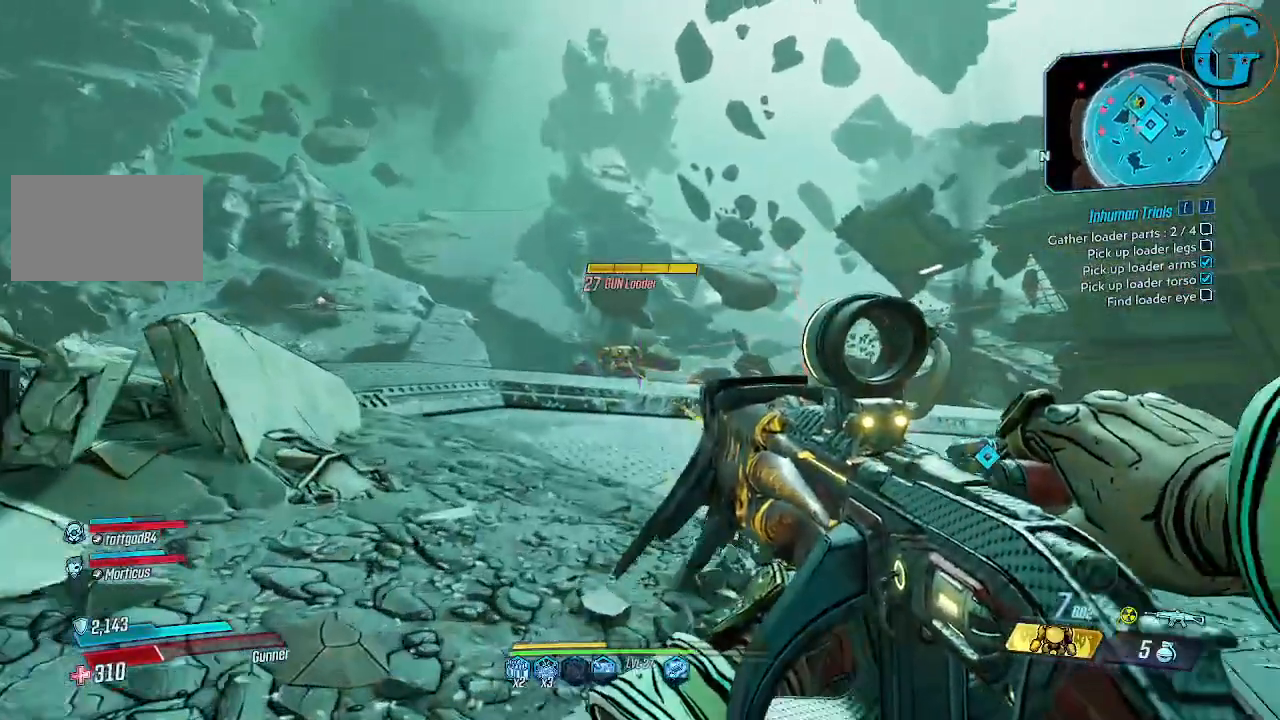
{"keys": ["w"], "mouse": ["left"], "events": []}
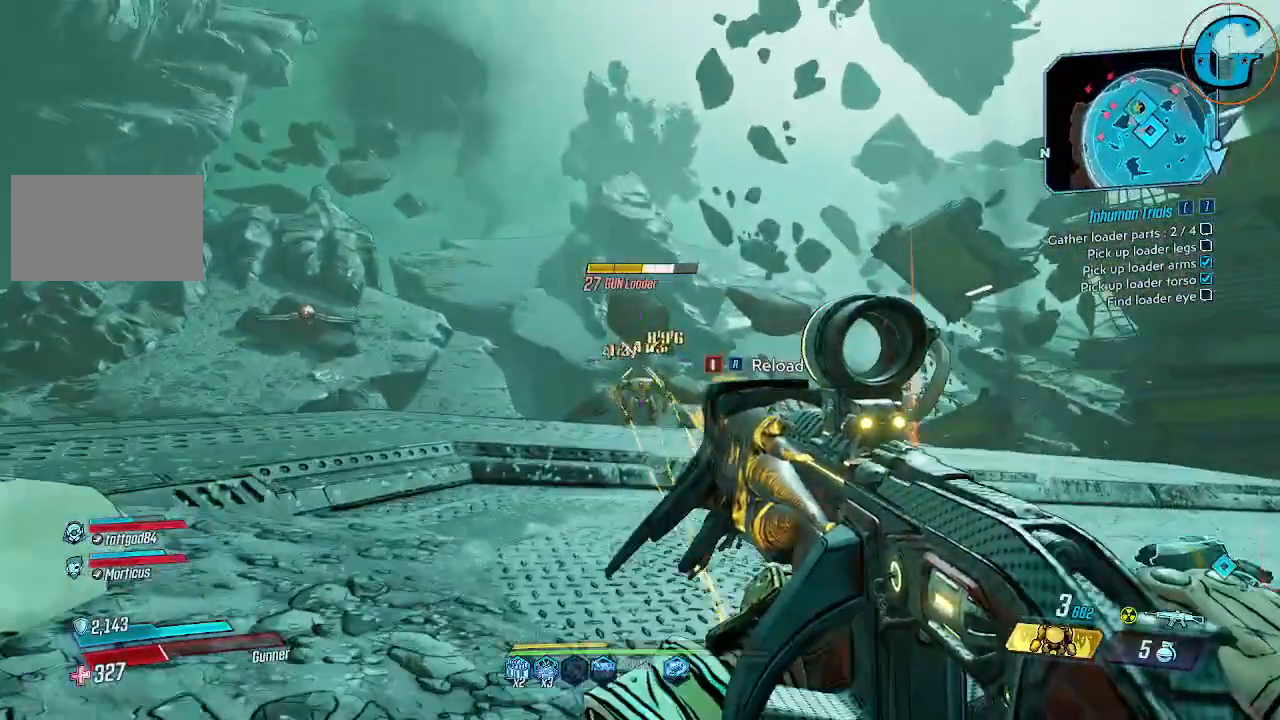
{"keys": ["w"], "mouse": ["left"], "events": []}
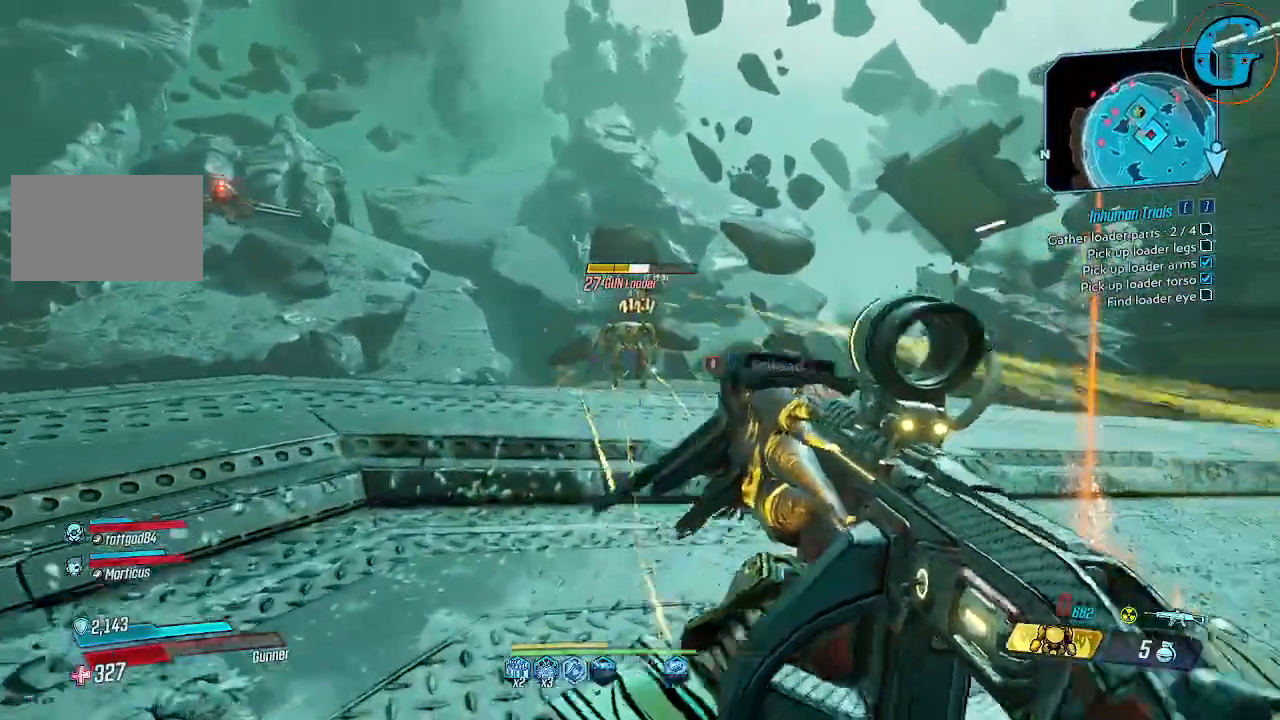
{"keys": ["w"], "mouse": [], "events": [[417, "mouse_left", "up"]]}
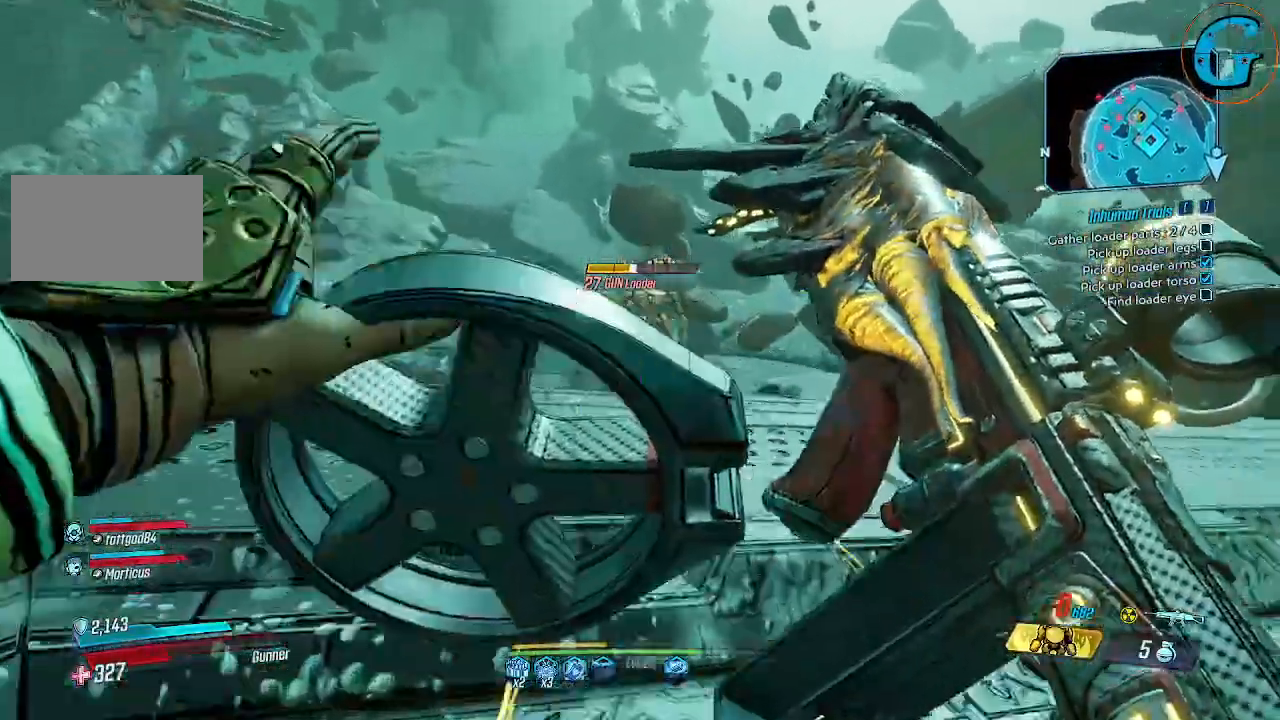
{"keys": ["d", "space", "w"], "mouse": [], "events": [[17, "d", "down"], [17, "w", "up"], [200, "w", "down"], [484, "space", "down"]]}
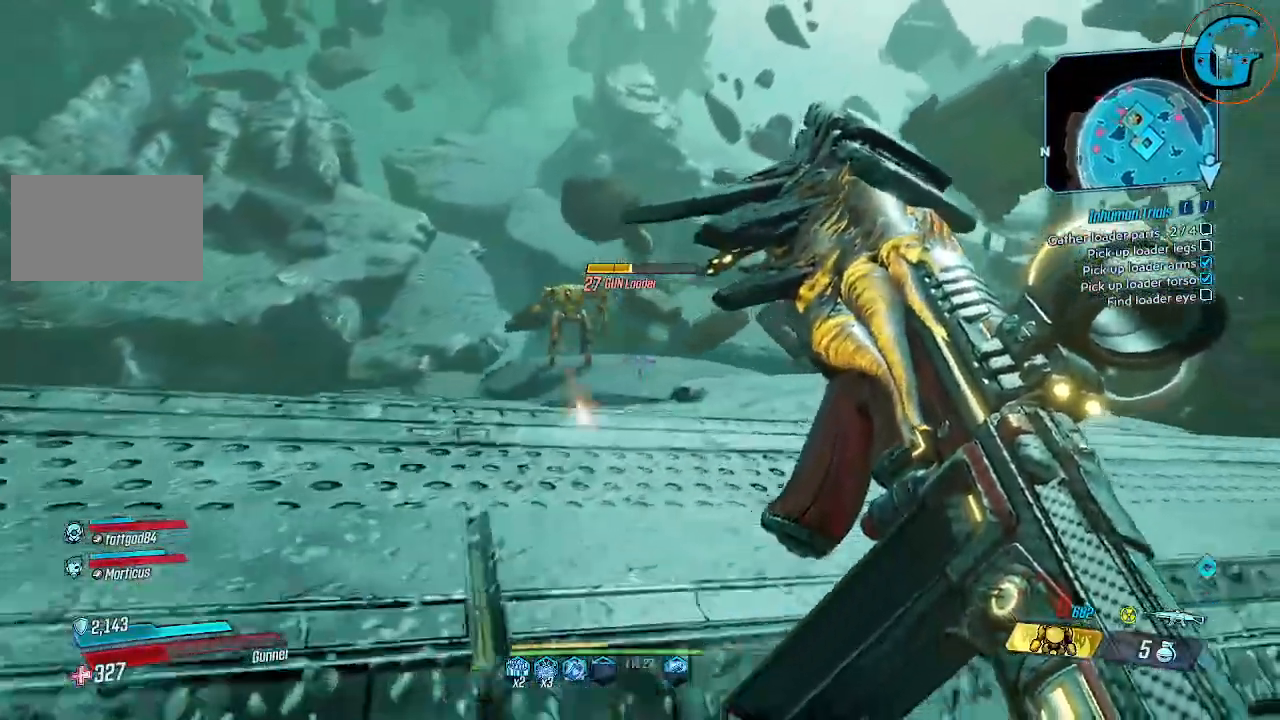
{"keys": ["d", "space"], "mouse": [], "events": [[134, "w", "up"]]}
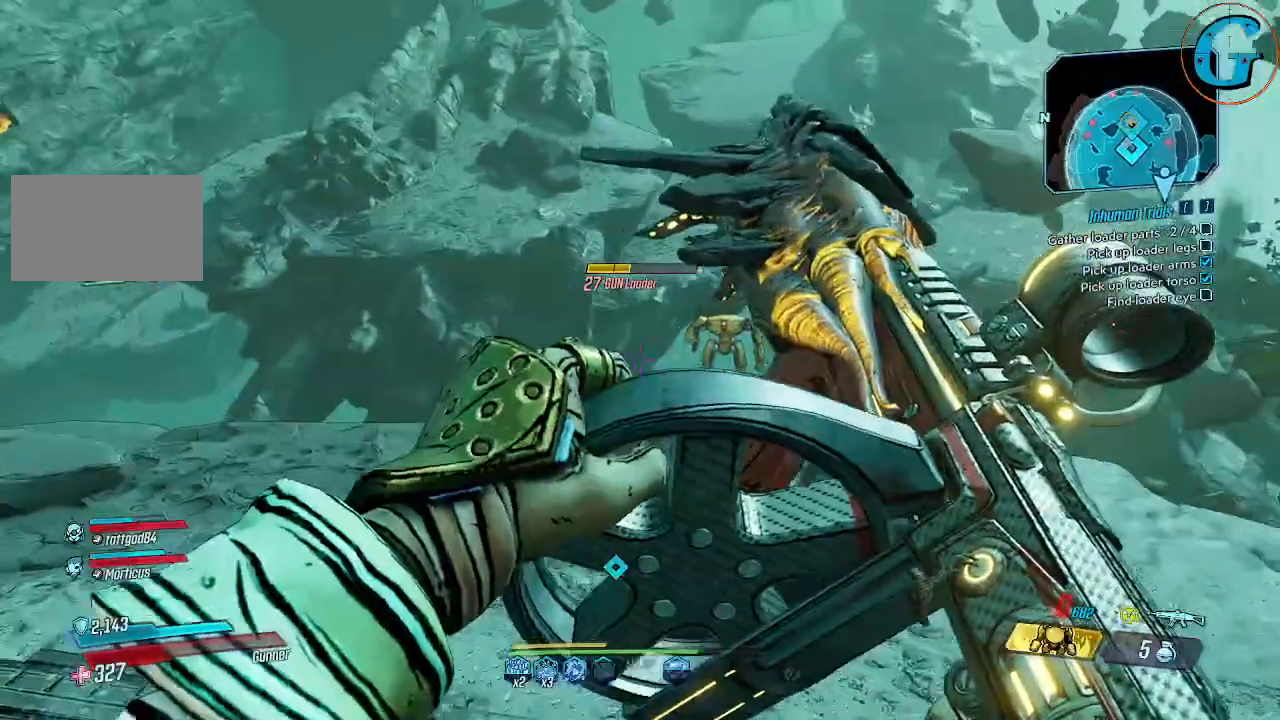
{"keys": ["d"], "mouse": [], "events": [[417, "space", "up"]]}
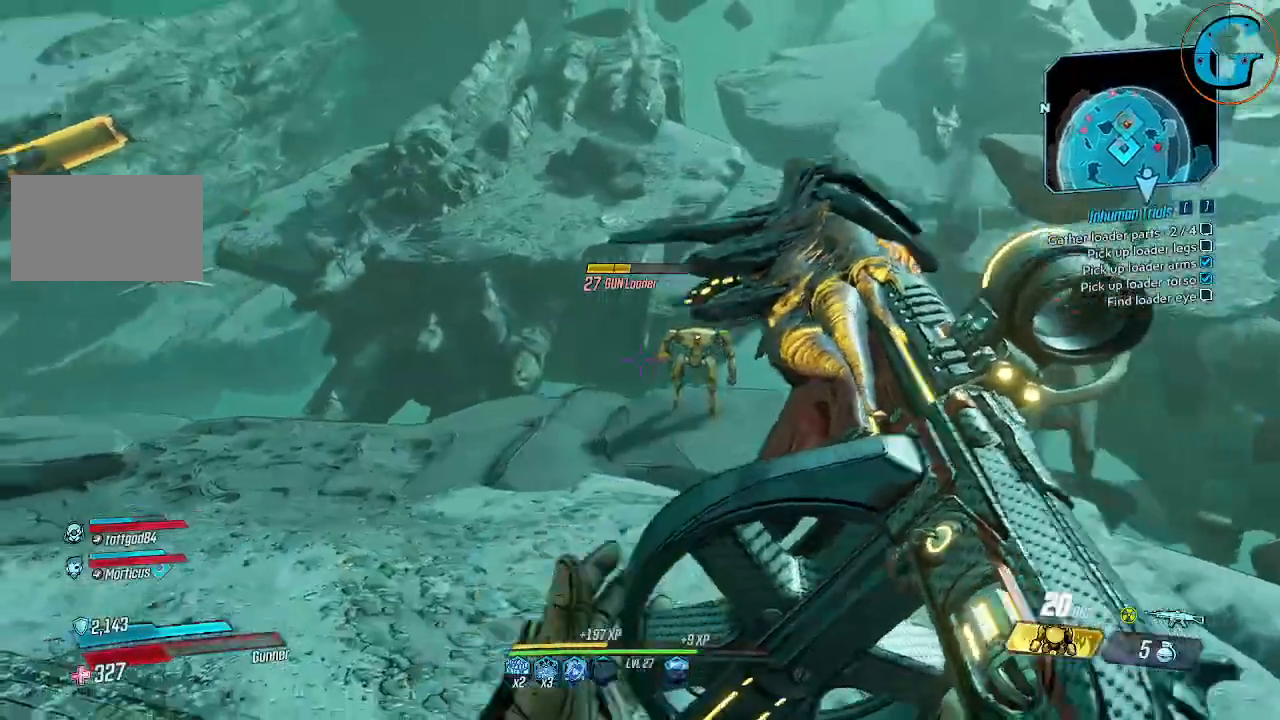
{"keys": ["d", "w"], "mouse": ["left"], "events": [[350, "mouse_left", "down"], [400, "w", "down"]]}
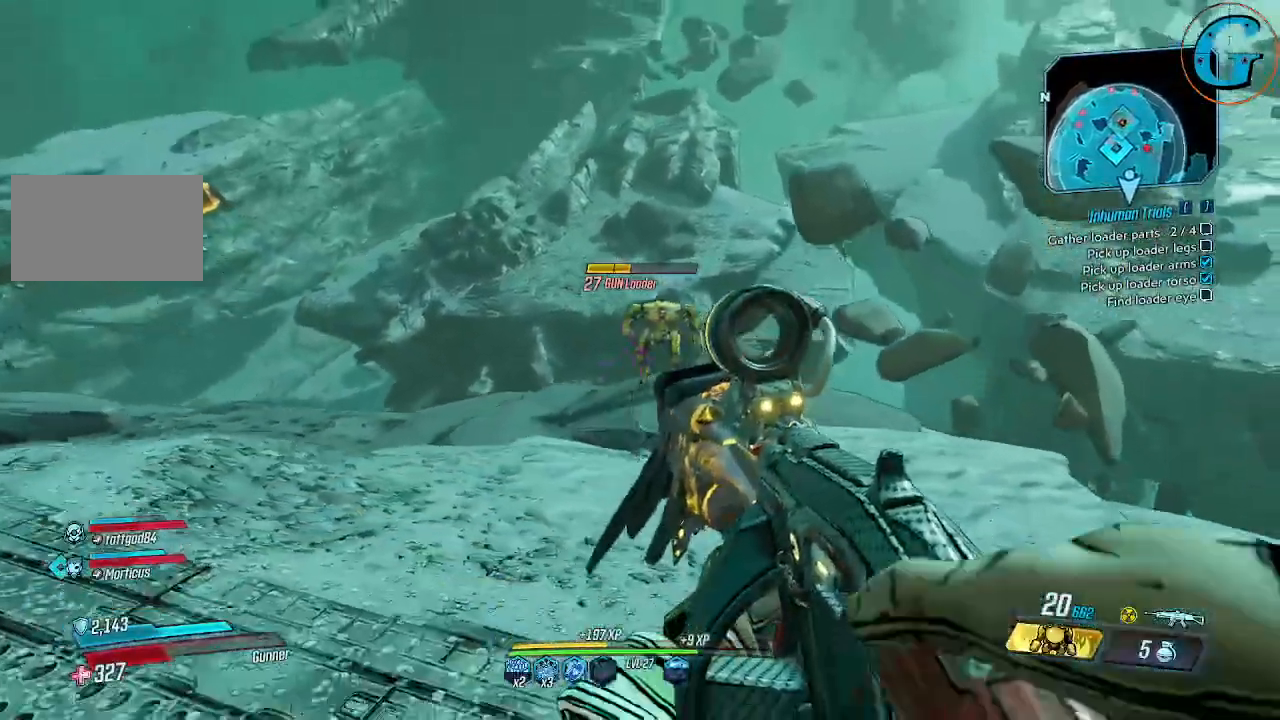
{"keys": ["d"], "mouse": ["left"], "events": [[84, "w", "up"], [117, "w", "down"], [267, "w", "up"]]}
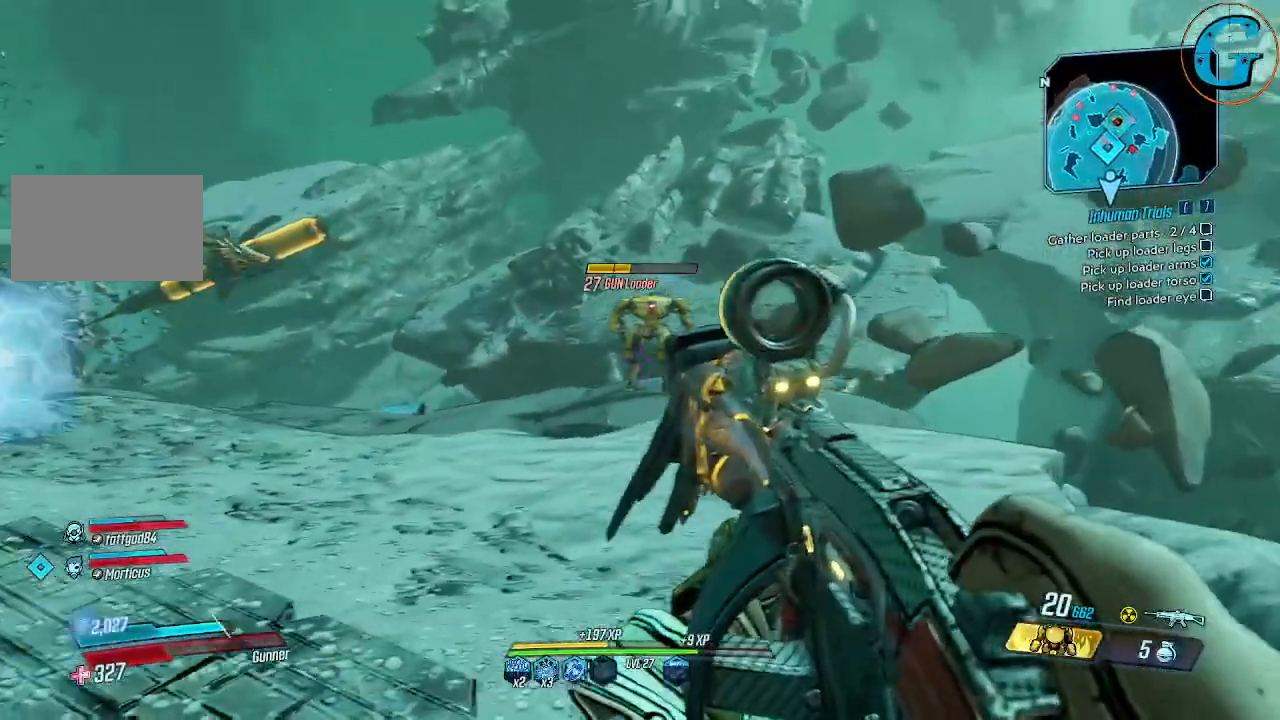
{"keys": [], "mouse": ["left"], "events": [[100, "s", "down"], [184, "d", "up"], [417, "s", "up"]]}